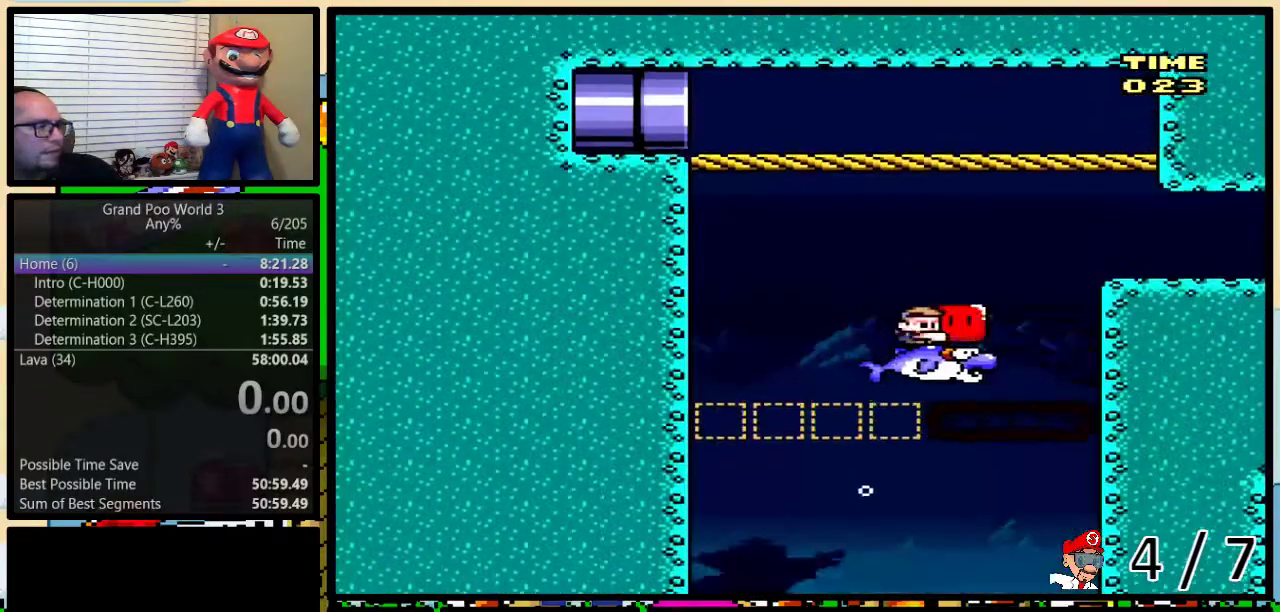
Gameplay with a controller (Nintendo layout); each line is a JSON object with the inputs held at the frame after it. "events" lists button and stick changes between this image and that frame as [ms after this image, input, new state], when the widget could be followed in between. Not read: L3 R3 SELECT.
{"buttons": ["Y", "DPAD_RIGHT"], "events": [[350, "R1", "up"]]}
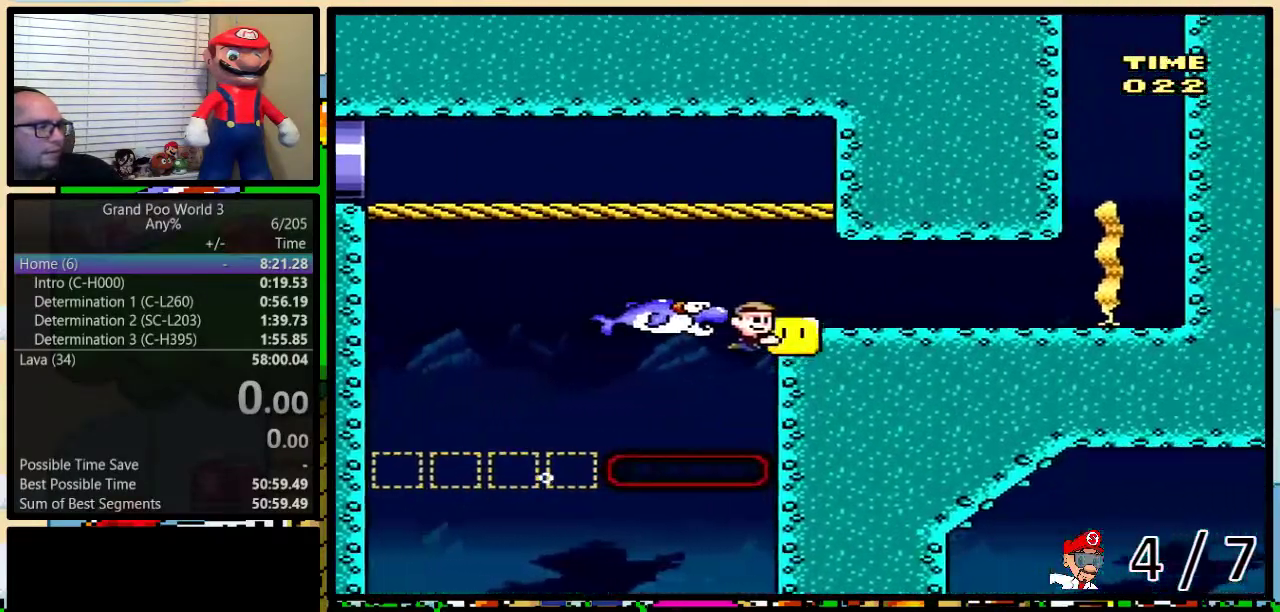
{"buttons": ["Y", "DPAD_RIGHT"], "events": [[17, "DPAD_RIGHT", "up"], [117, "L1", "down"], [217, "L1", "up"], [283, "DPAD_RIGHT", "down"]]}
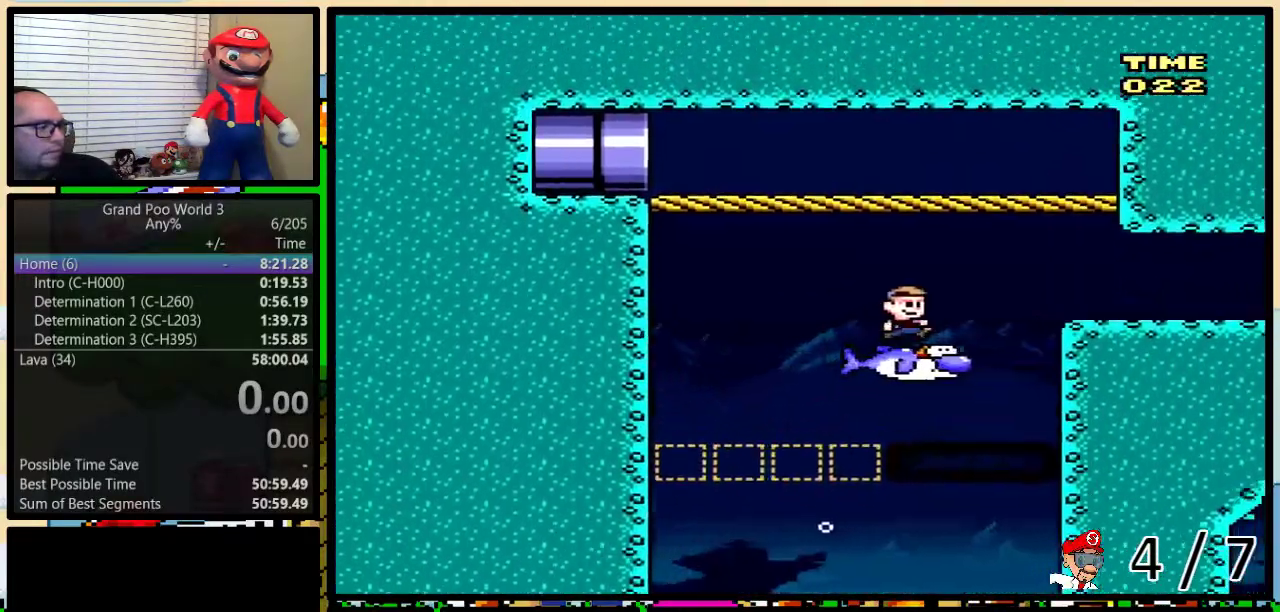
{"buttons": ["Y", "R1", "DPAD_UP", "DPAD_RIGHT"], "events": [[100, "R1", "down"], [450, "DPAD_UP", "down"]]}
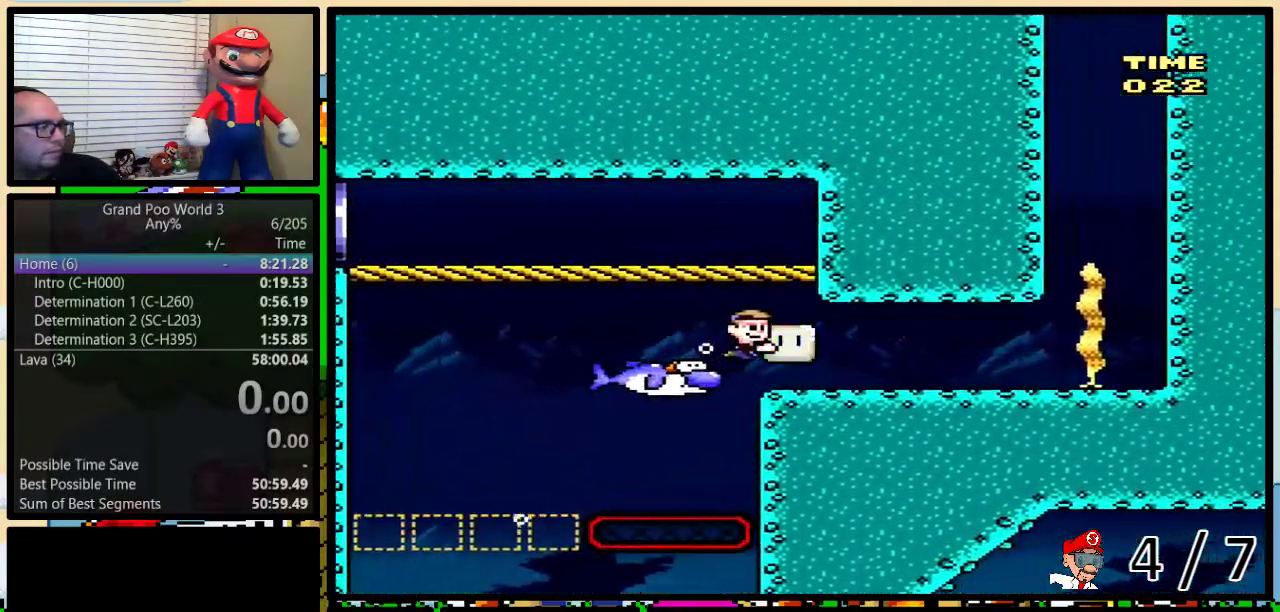
{"buttons": ["Y", "R1", "DPAD_UP", "DPAD_RIGHT"], "events": [[167, "DPAD_UP", "up"], [233, "DPAD_UP", "down"]]}
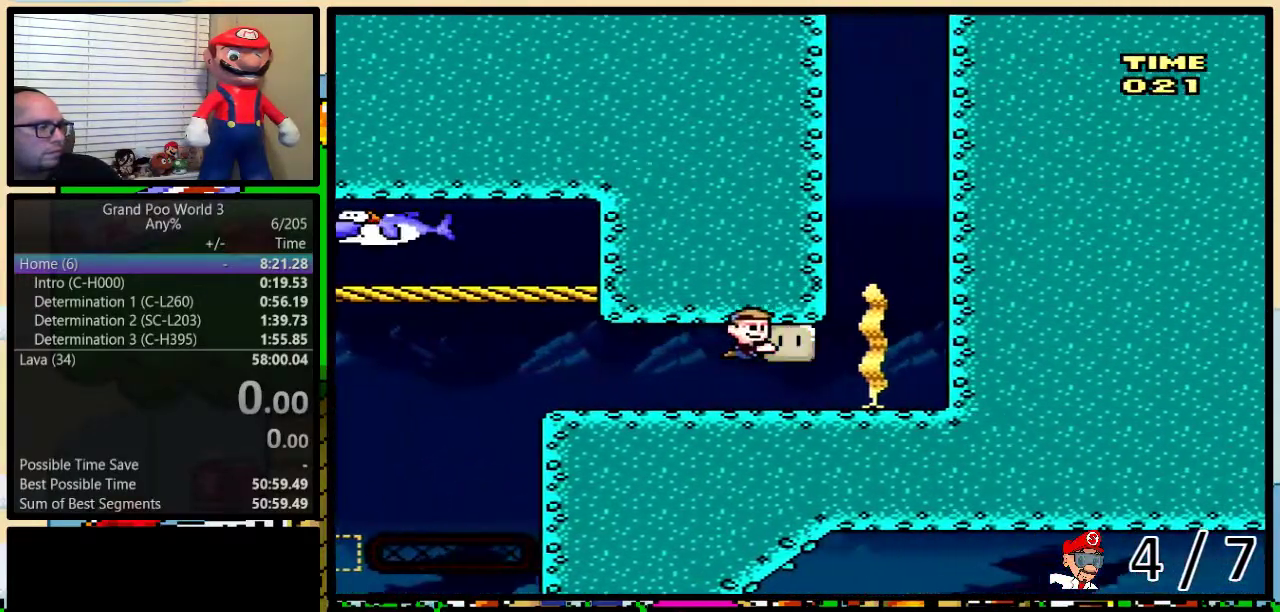
{"buttons": ["B", "DPAD_UP", "DPAD_RIGHT"], "events": [[133, "R1", "up"], [133, "Y", "up"], [200, "B", "down"], [267, "B", "up"], [317, "B", "down"], [383, "B", "up"], [450, "B", "down"]]}
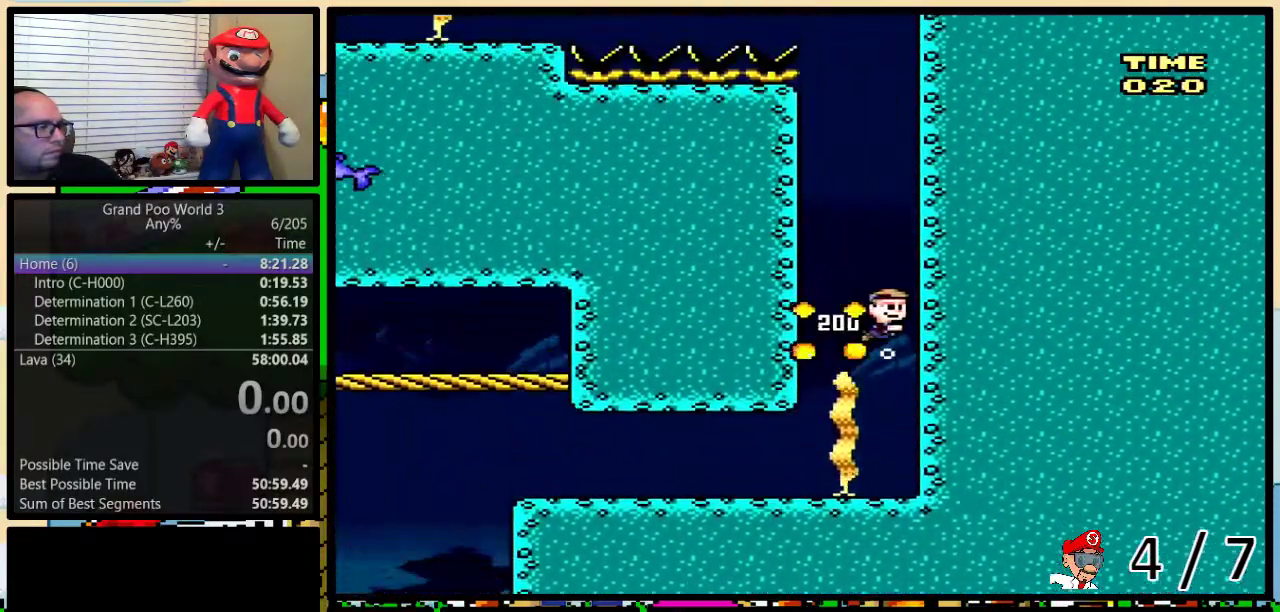
{"buttons": ["DPAD_UP"], "events": [[50, "B", "up"], [100, "B", "down"], [167, "B", "up"], [233, "B", "down"], [267, "DPAD_RIGHT", "up"], [283, "B", "up"], [350, "B", "down"], [417, "B", "up"]]}
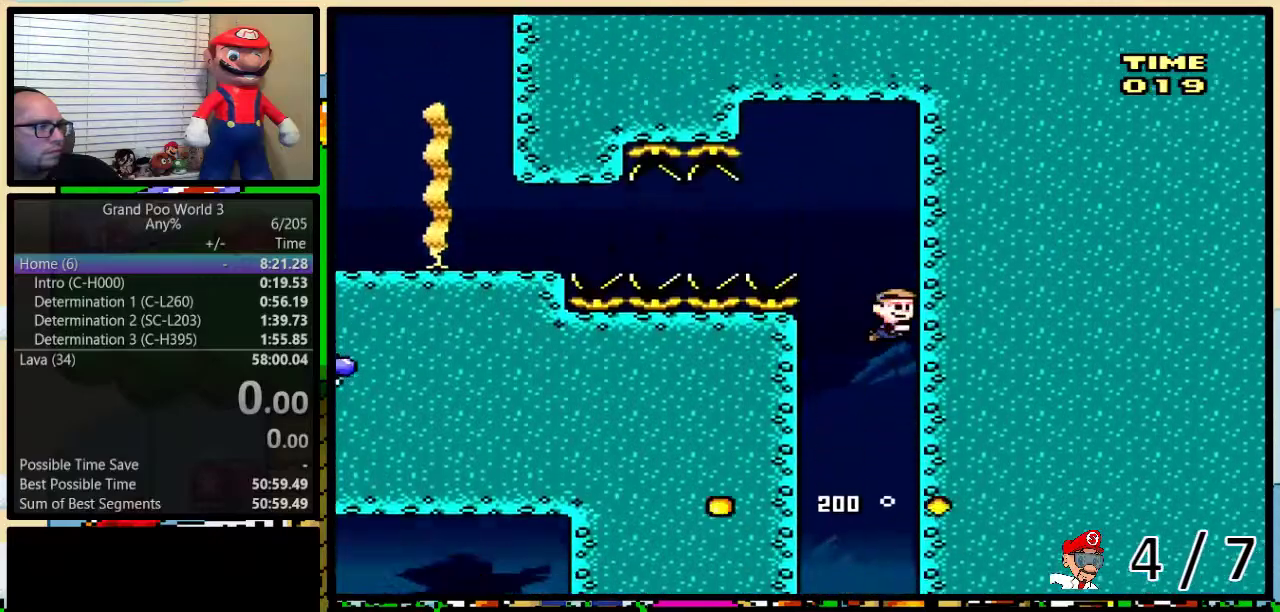
{"buttons": ["Y", "R1", "DPAD_DOWN", "DPAD_LEFT"], "events": [[17, "B", "down"], [67, "B", "up"], [167, "B", "down"], [233, "B", "up"], [283, "DPAD_LEFT", "down"], [283, "DPAD_UP", "up"], [300, "Y", "down"], [367, "R1", "down"], [417, "DPAD_DOWN", "down"]]}
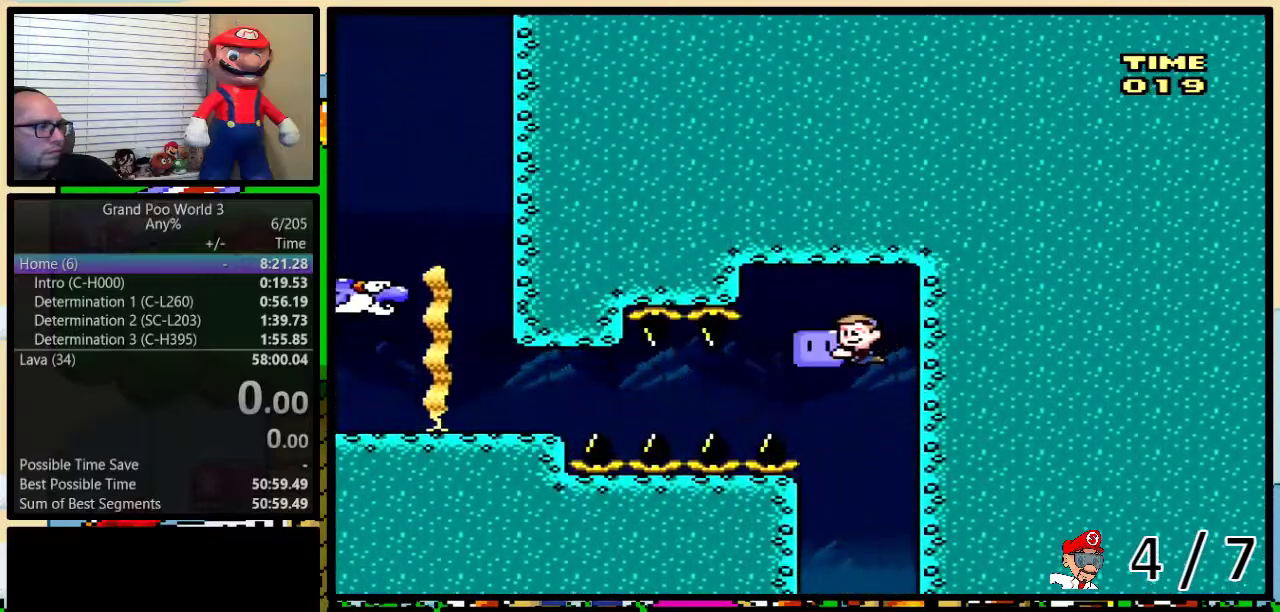
{"buttons": ["Y", "R1", "DPAD_LEFT"], "events": [[67, "DPAD_DOWN", "up"]]}
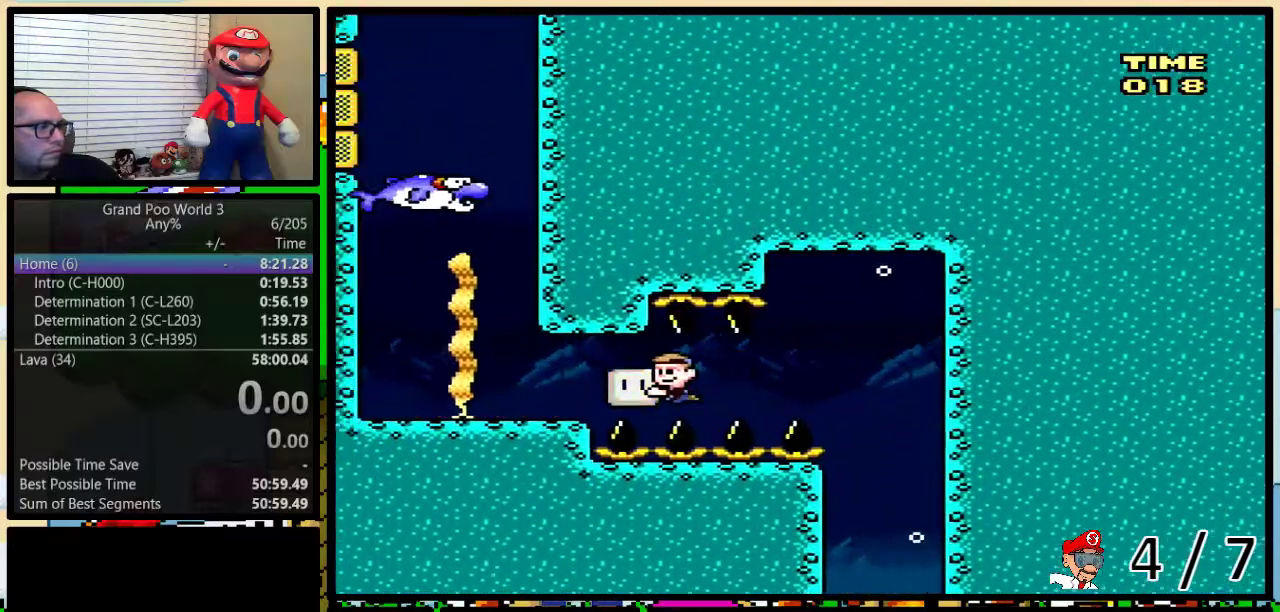
{"buttons": ["B", "DPAD_UP", "DPAD_LEFT"], "events": [[200, "DPAD_UP", "down"], [267, "R1", "up"], [267, "Y", "up"], [333, "B", "down"], [417, "B", "up"], [483, "B", "down"]]}
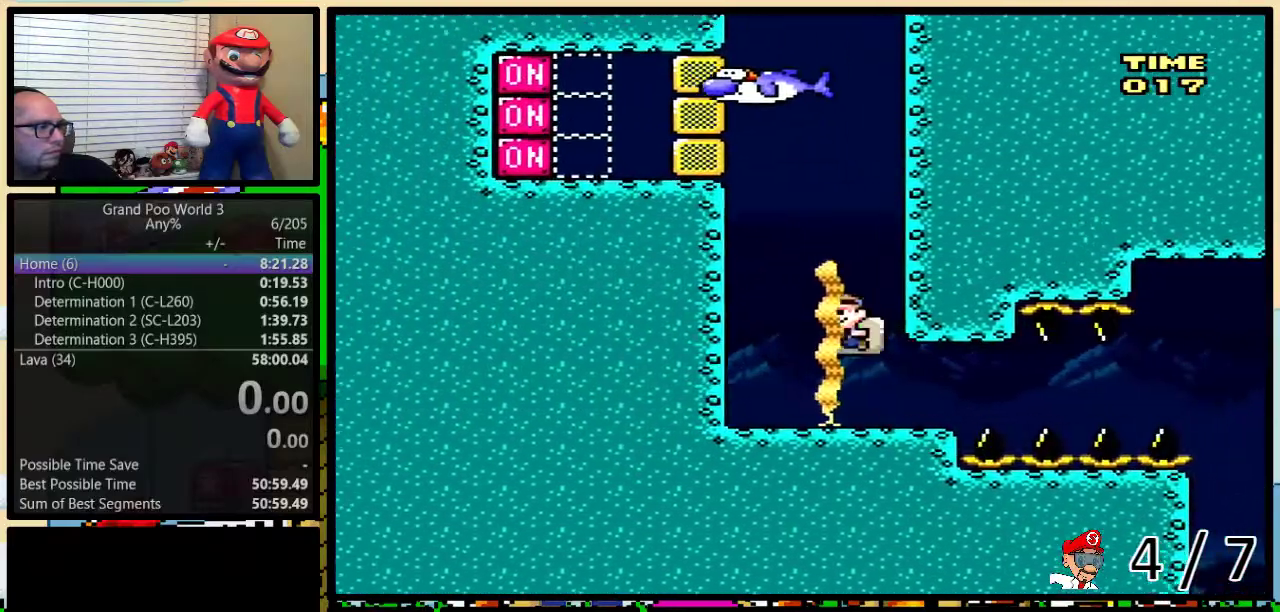
{"buttons": ["Y", "R1", "DPAD_LEFT"], "events": [[50, "B", "up"], [117, "B", "down"], [200, "B", "up"], [267, "B", "down"], [300, "DPAD_UP", "up"], [333, "B", "up"], [400, "Y", "down"], [467, "R1", "down"]]}
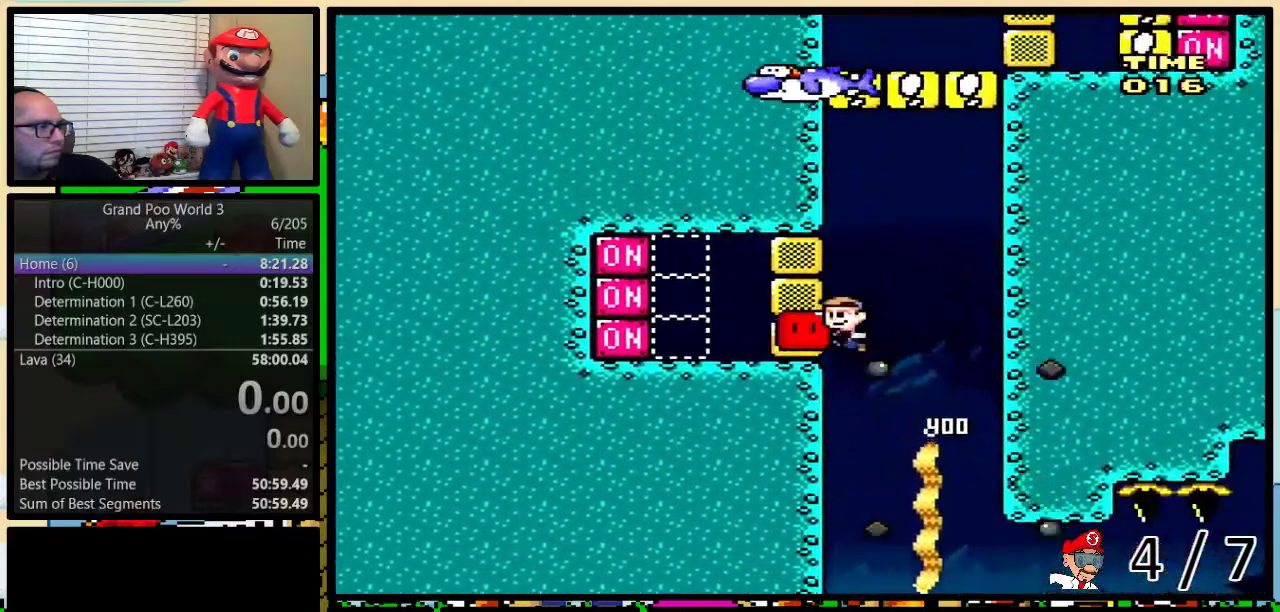
{"buttons": ["DPAD_UP", "DPAD_RIGHT"], "events": [[67, "R1", "up"], [67, "Y", "up"], [83, "DPAD_UP", "down"], [150, "B", "down"], [150, "DPAD_LEFT", "up"], [183, "DPAD_RIGHT", "down"], [217, "B", "up"], [283, "B", "down"], [367, "B", "up"], [433, "B", "down"], [500, "B", "up"]]}
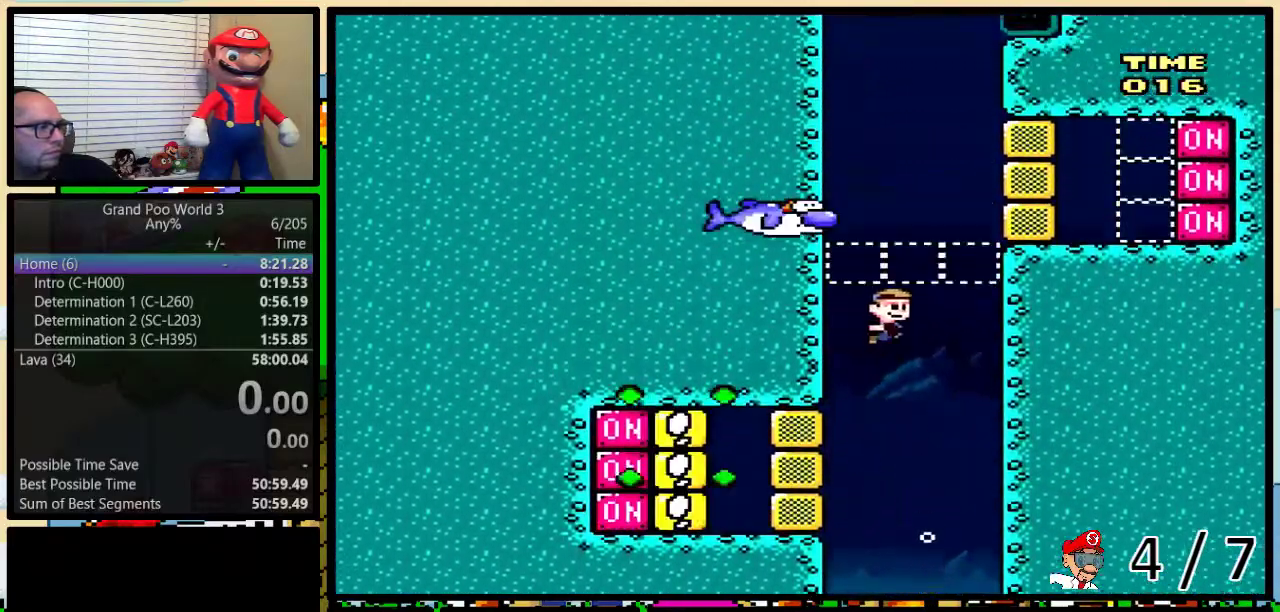
{"buttons": ["B", "DPAD_UP", "DPAD_RIGHT"], "events": [[50, "B", "down"], [50, "DPAD_UP", "up"], [183, "B", "up"], [217, "Y", "down"], [267, "R1", "down"], [400, "R1", "up"], [400, "Y", "up"], [450, "DPAD_UP", "down"], [483, "B", "down"]]}
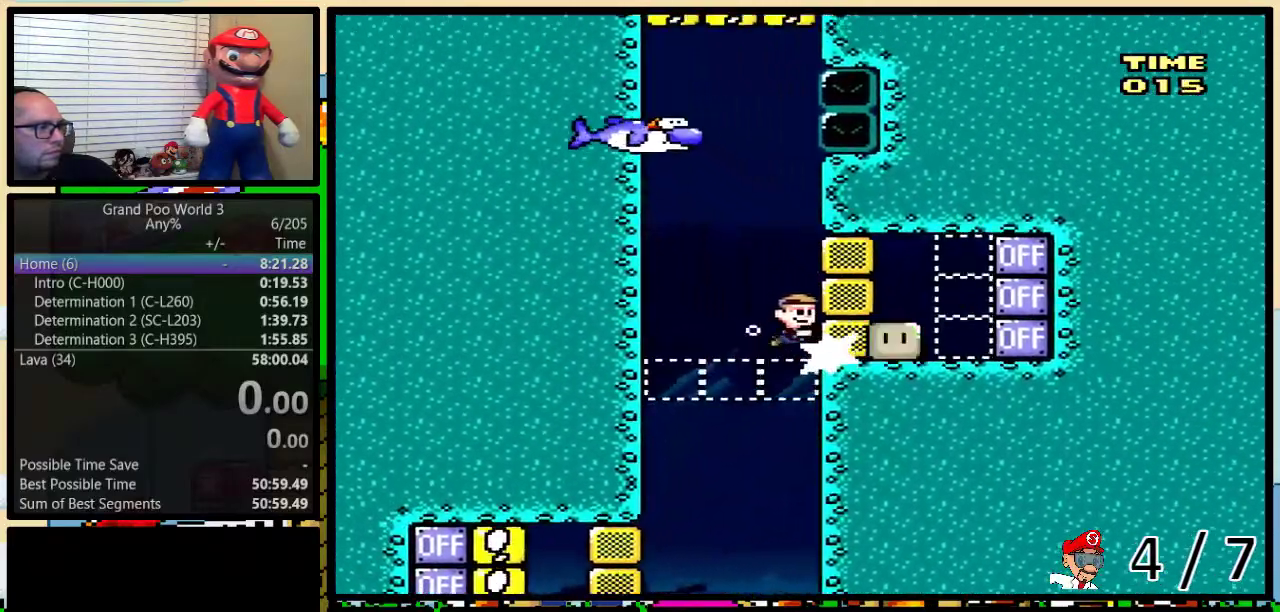
{"buttons": ["DPAD_UP", "DPAD_LEFT"], "events": [[17, "DPAD_LEFT", "down"], [17, "DPAD_RIGHT", "up"], [67, "B", "up"], [133, "B", "down"], [217, "B", "up"], [283, "B", "down"], [350, "B", "up"], [400, "B", "down"], [500, "B", "up"]]}
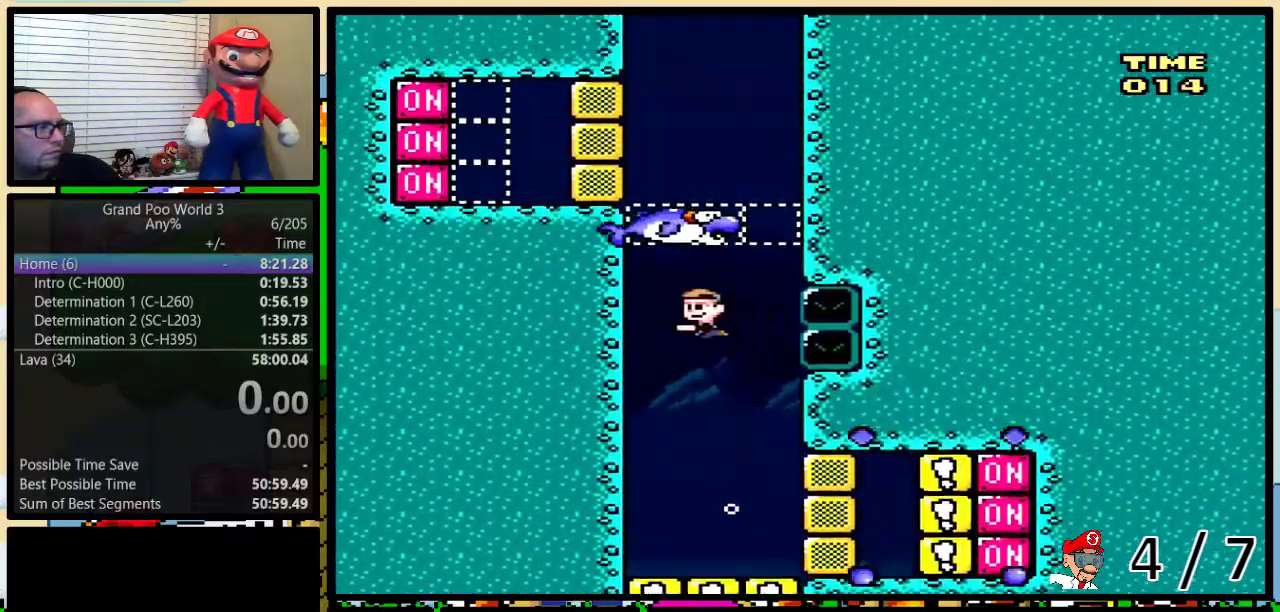
{"buttons": ["Y", "R1", "DPAD_LEFT"], "events": [[67, "B", "down"], [117, "B", "up"], [183, "B", "down"], [283, "DPAD_UP", "up"], [317, "B", "up"], [333, "Y", "down"], [433, "R1", "down"]]}
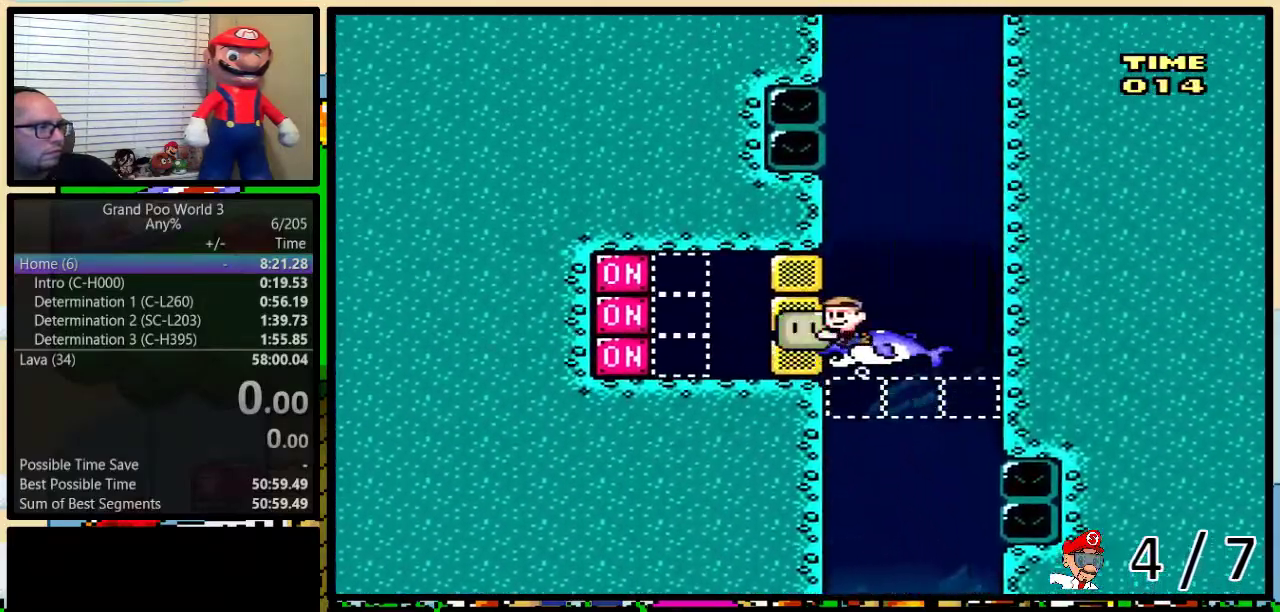
{"buttons": ["B", "DPAD_UP", "DPAD_RIGHT"], "events": [[67, "R1", "up"], [67, "Y", "up"], [117, "B", "down"], [117, "DPAD_UP", "down"], [150, "DPAD_LEFT", "up"], [150, "DPAD_RIGHT", "down"], [250, "B", "up"], [300, "B", "down"], [383, "B", "up"], [450, "B", "down"]]}
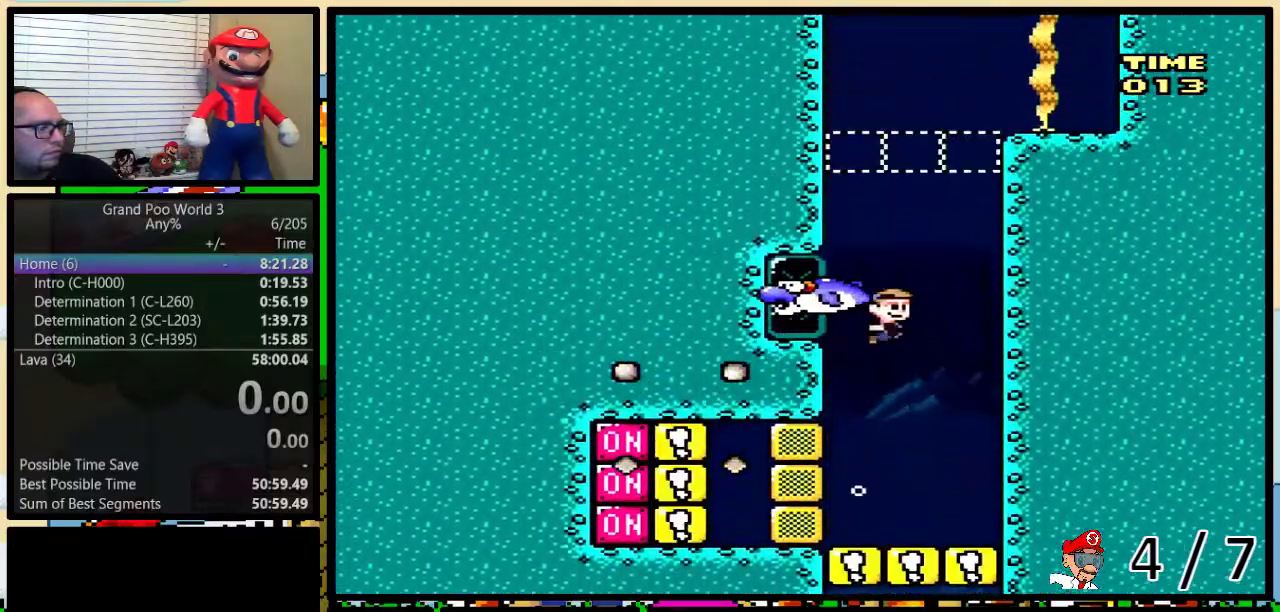
{"buttons": ["DPAD_UP", "DPAD_RIGHT"], "events": [[33, "B", "up"], [100, "B", "down"], [200, "B", "up"], [250, "B", "down"], [317, "B", "up"], [383, "B", "down"], [483, "B", "up"]]}
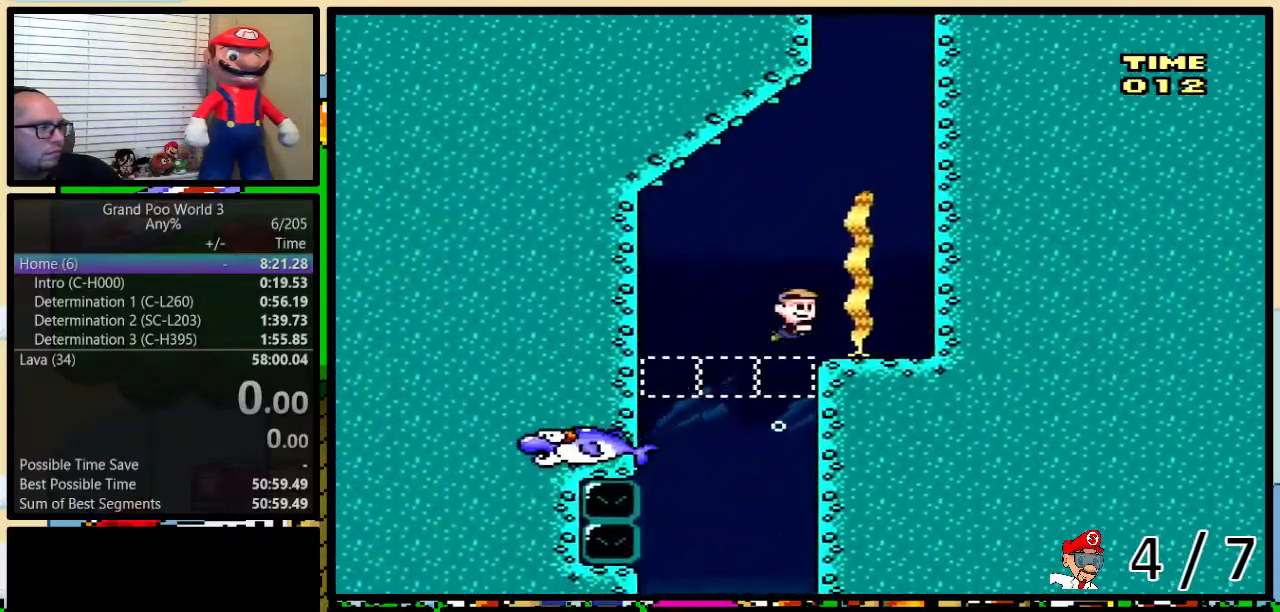
{"buttons": ["B", "DPAD_UP", "DPAD_RIGHT"], "events": [[33, "B", "down"], [100, "B", "up"], [167, "B", "down"], [233, "B", "up"], [300, "B", "down"], [400, "B", "up"], [467, "B", "down"]]}
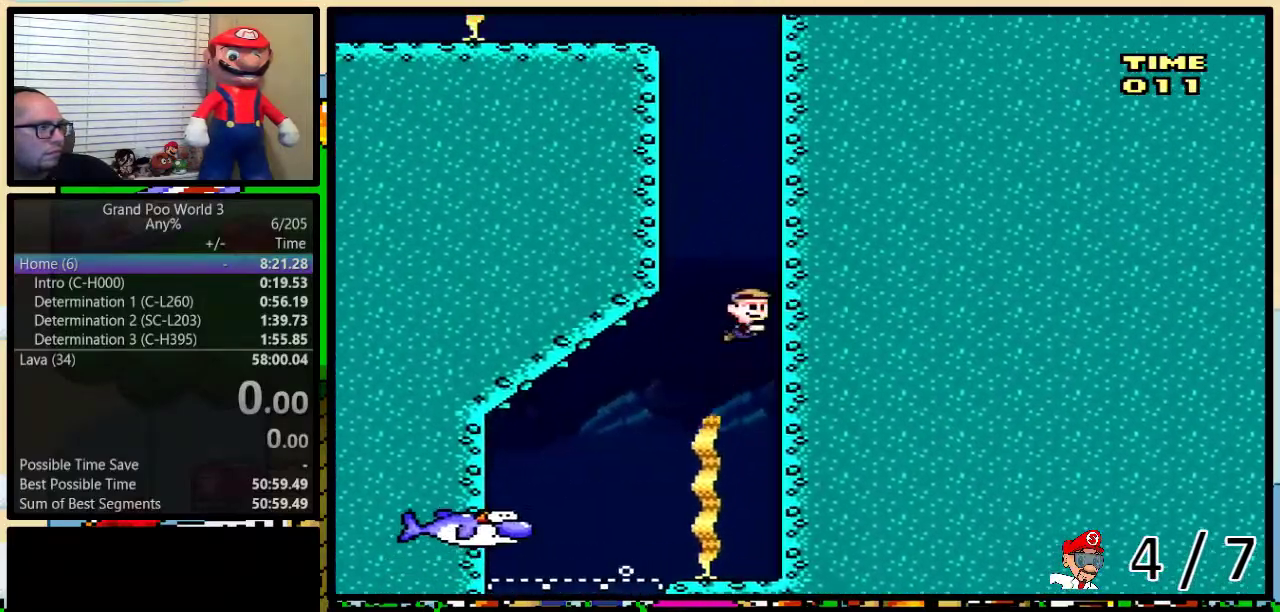
{"buttons": ["DPAD_UP"], "events": [[17, "B", "up"], [117, "B", "down"], [183, "B", "up"], [267, "B", "down"], [300, "DPAD_RIGHT", "up"], [333, "B", "up"], [400, "B", "down"], [483, "B", "up"]]}
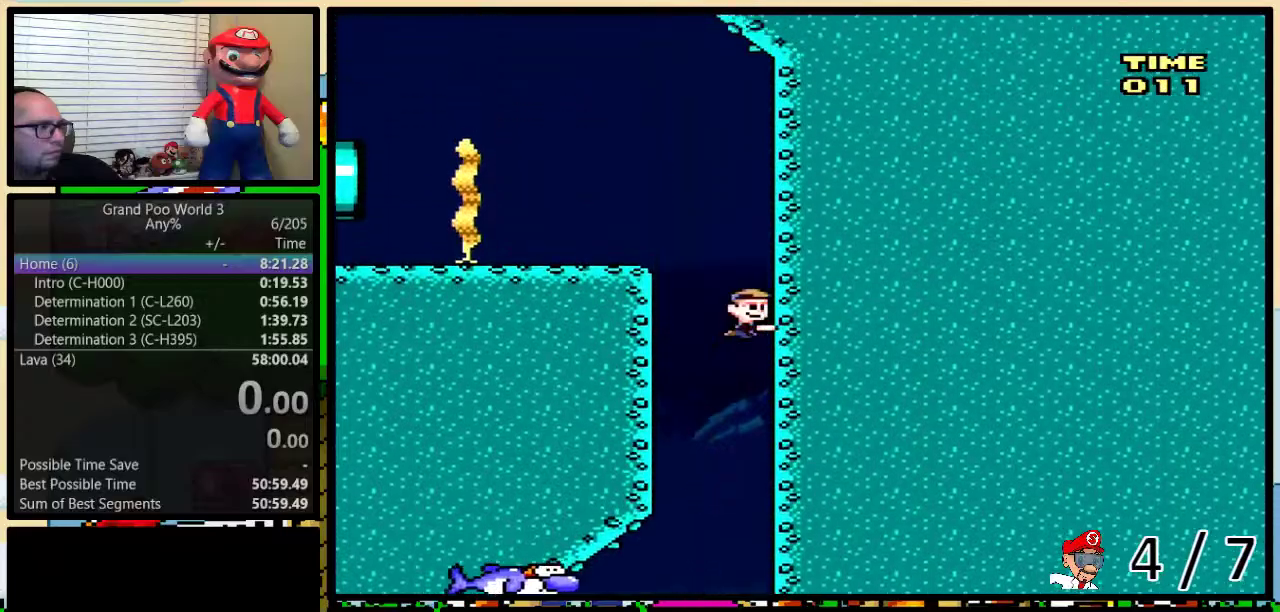
{"buttons": ["Y", "DPAD_UP", "DPAD_LEFT"], "events": [[83, "DPAD_LEFT", "down"], [83, "Y", "down"], [150, "R1", "down"], [500, "R1", "up"]]}
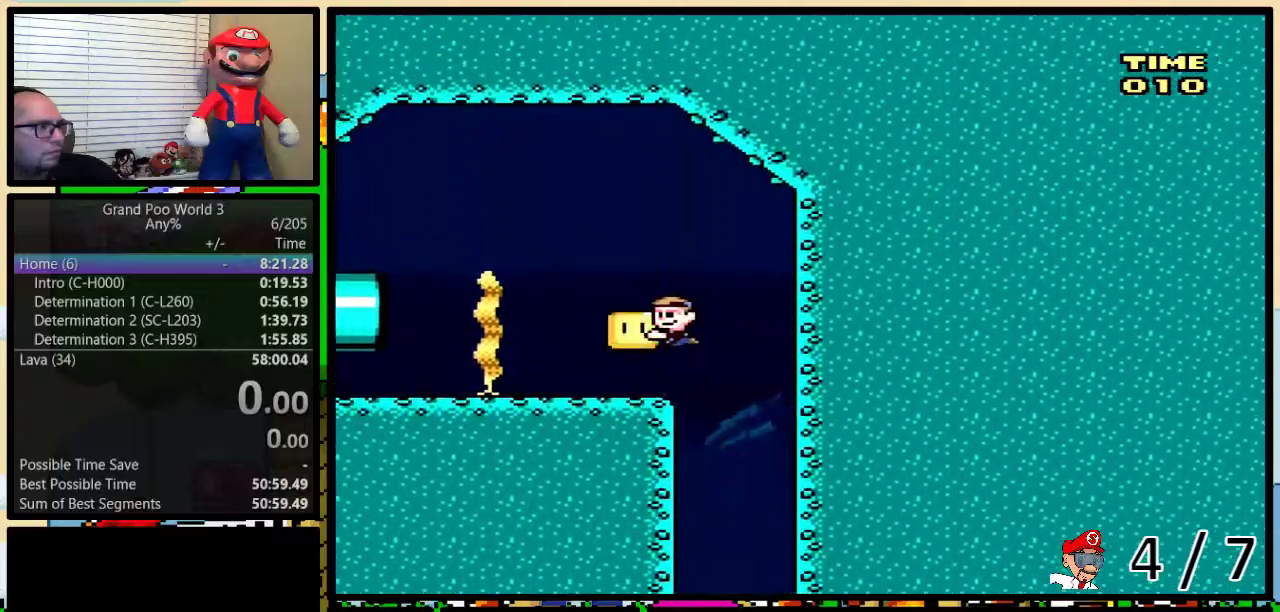
{"buttons": ["Y", "DPAD_DOWN", "DPAD_LEFT"], "events": [[250, "DPAD_UP", "up"], [333, "DPAD_DOWN", "down"]]}
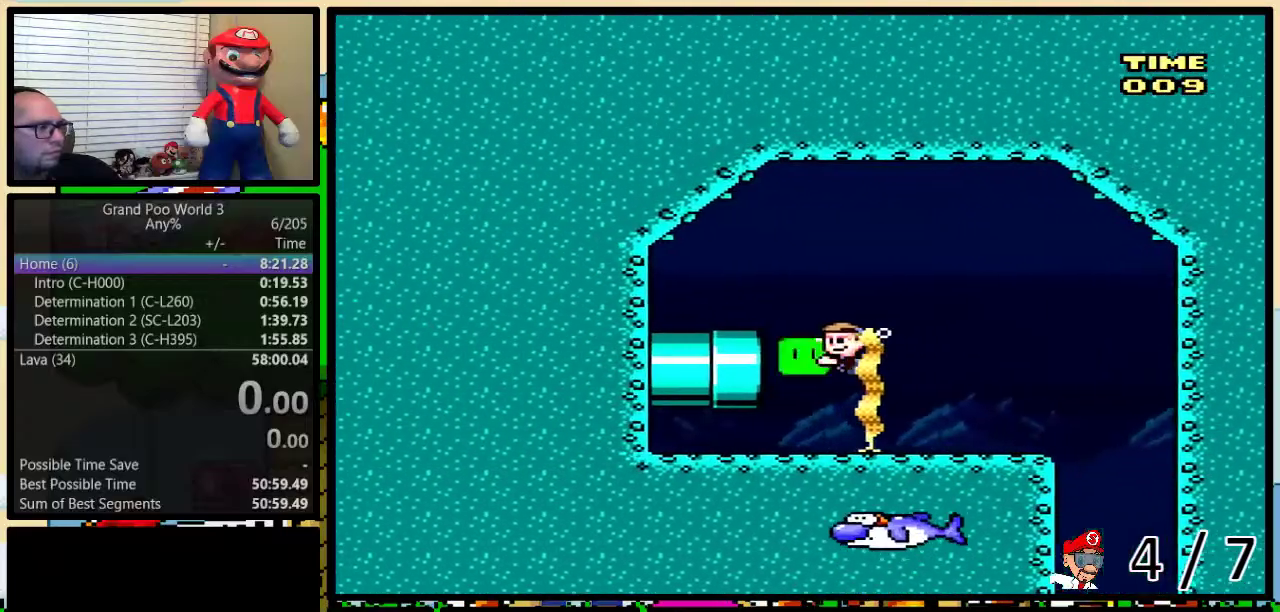
{"buttons": ["Y", "DPAD_LEFT"], "events": [[83, "Y", "up"], [133, "Y", "down"], [167, "DPAD_DOWN", "up"], [233, "DPAD_LEFT", "up"], [467, "DPAD_LEFT", "down"]]}